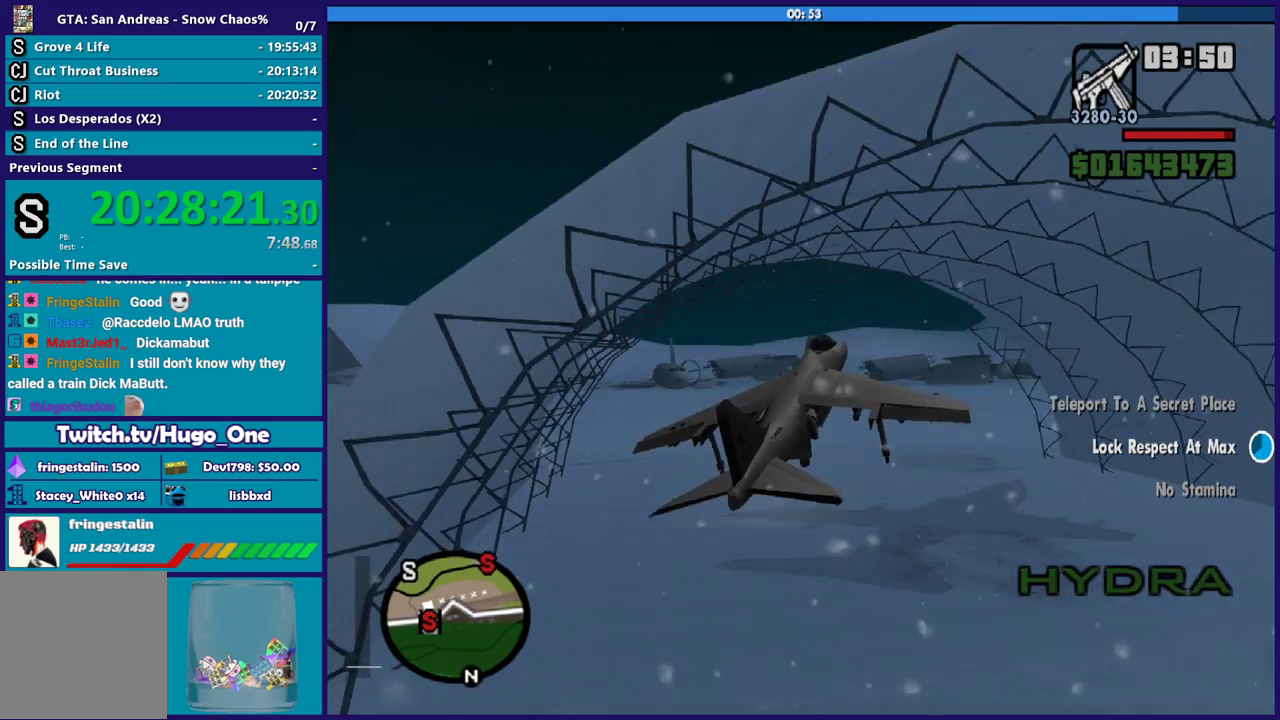
Gameplay with a controller (Xbox layout); each line is a JSON object with the inputs held at the frame after it. "events" lists button and stick changes between this image and that frame as [ms after this image, input, new state], when the widget could be followed in between.
{"buttons": ["R2"], "left_stick": "up-right", "right_stick": "center", "events": [[33, "left_stick", "center"], [300, "left_stick", "right"], [367, "left_stick", "up-right"], [400, "DPAD_UP", "up"], [433, "left_stick", "up"], [500, "left_stick", "up-right"]]}
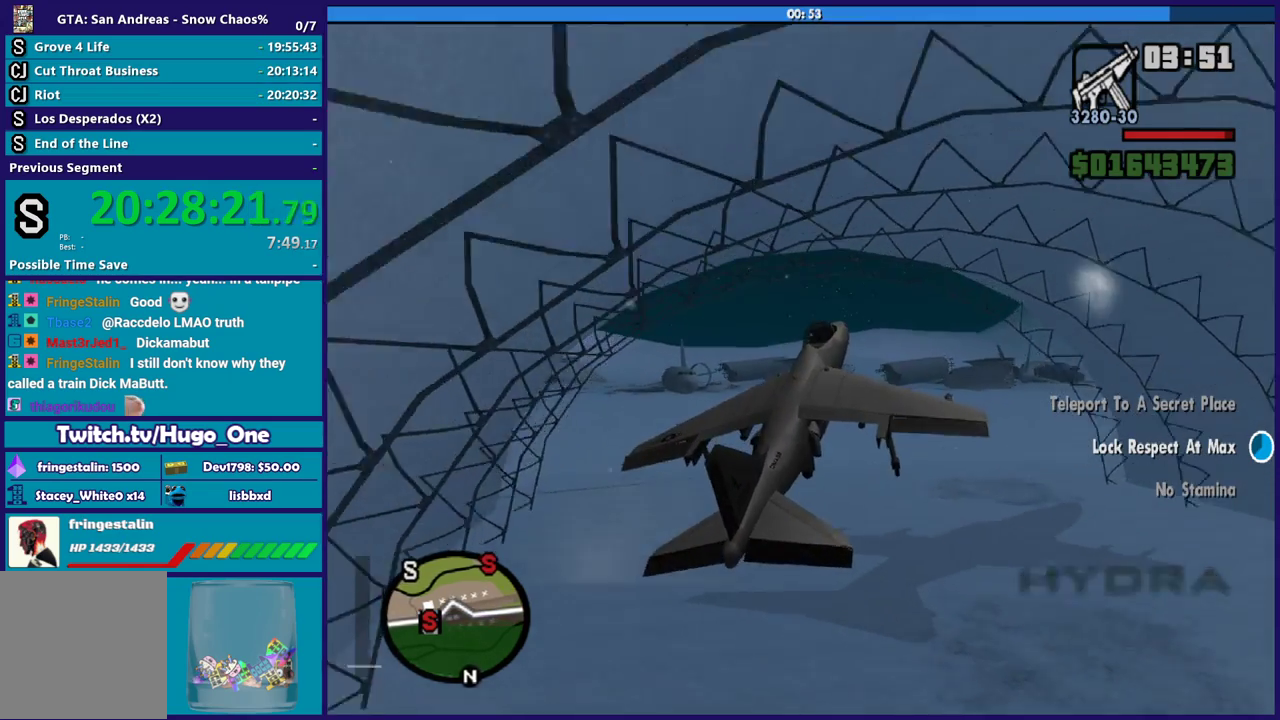
{"buttons": ["L2"], "left_stick": "up", "right_stick": "center", "events": [[200, "R2", "up"], [267, "L2", "down"], [300, "left_stick", "up"]]}
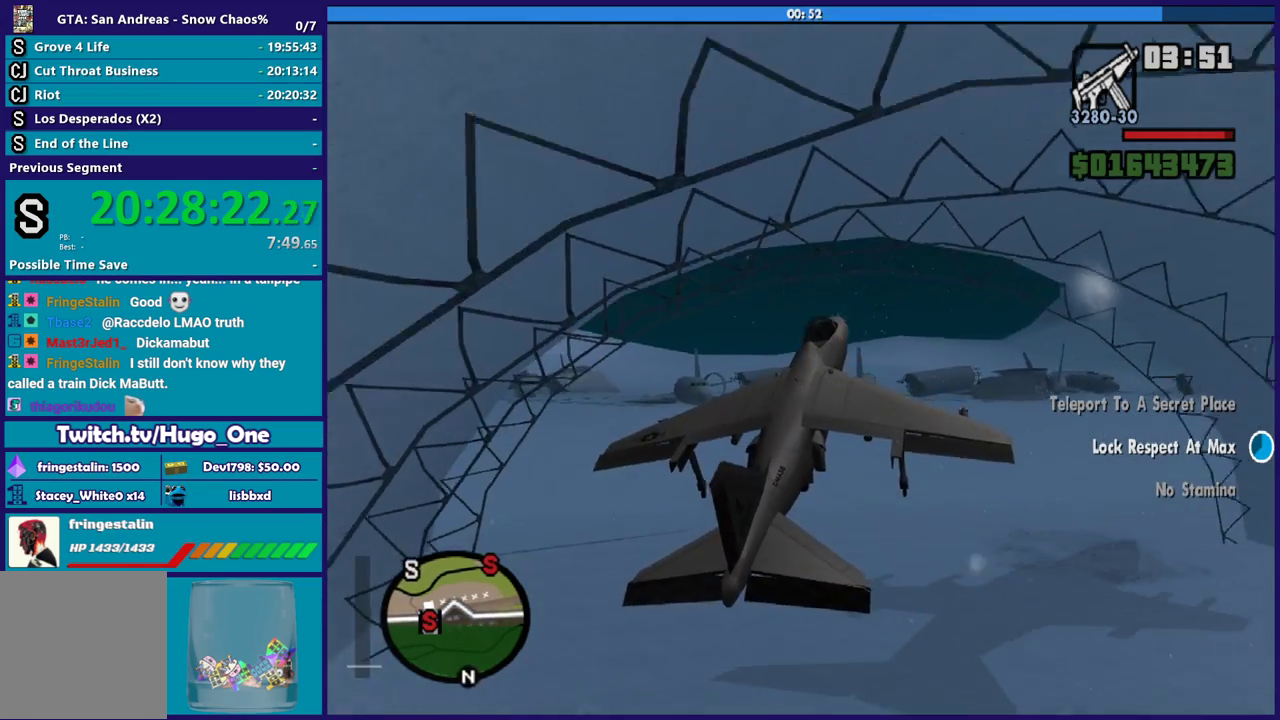
{"buttons": ["R2"], "left_stick": "down-left", "right_stick": "center", "events": [[100, "L2", "up"], [167, "R2", "down"], [200, "left_stick", "center"], [267, "left_stick", "down-left"]]}
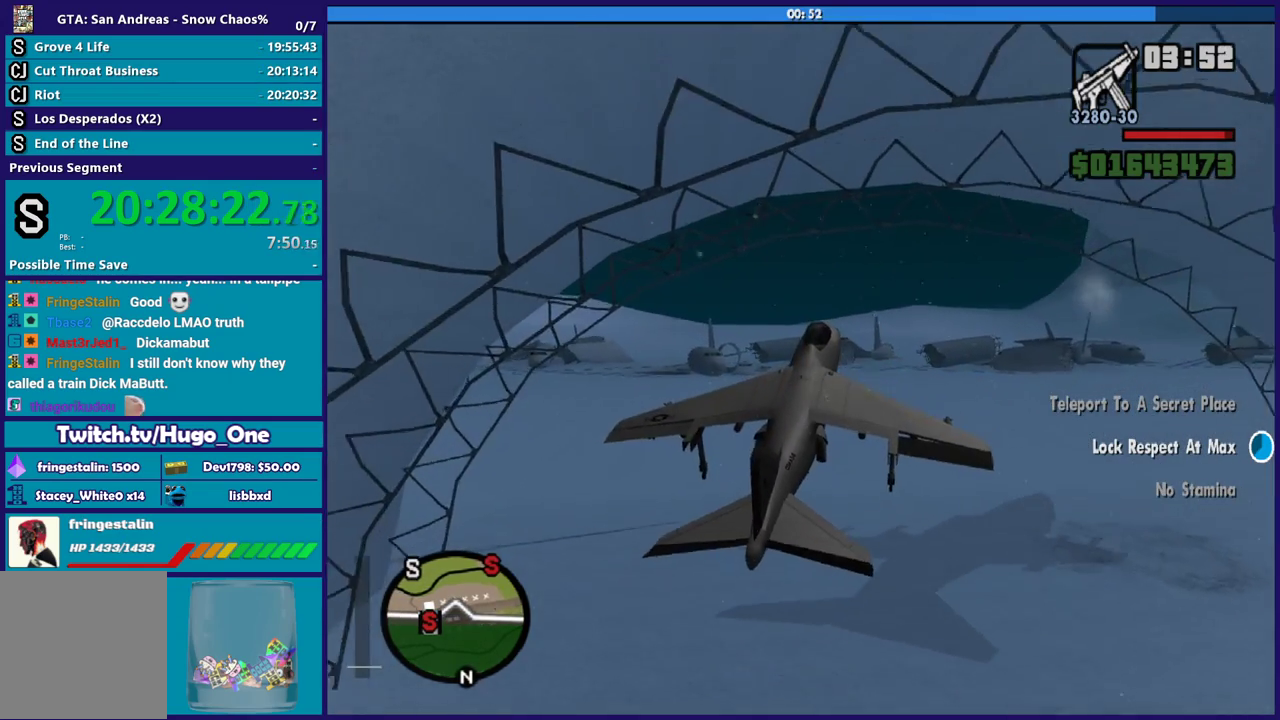
{"buttons": ["R2"], "left_stick": "down-left", "right_stick": "center", "events": []}
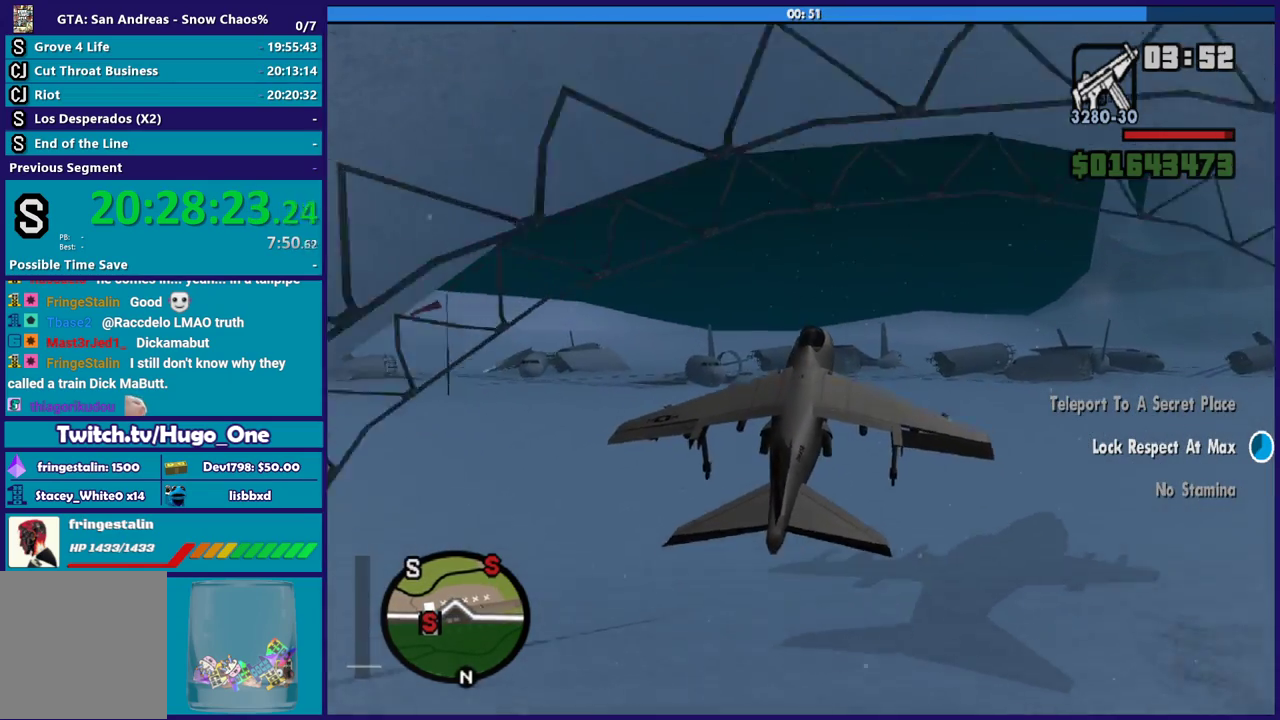
{"buttons": ["R2"], "left_stick": "center", "right_stick": "center", "events": [[34, "left_stick", "down"], [167, "left_stick", "down-left"], [234, "left_stick", "center"]]}
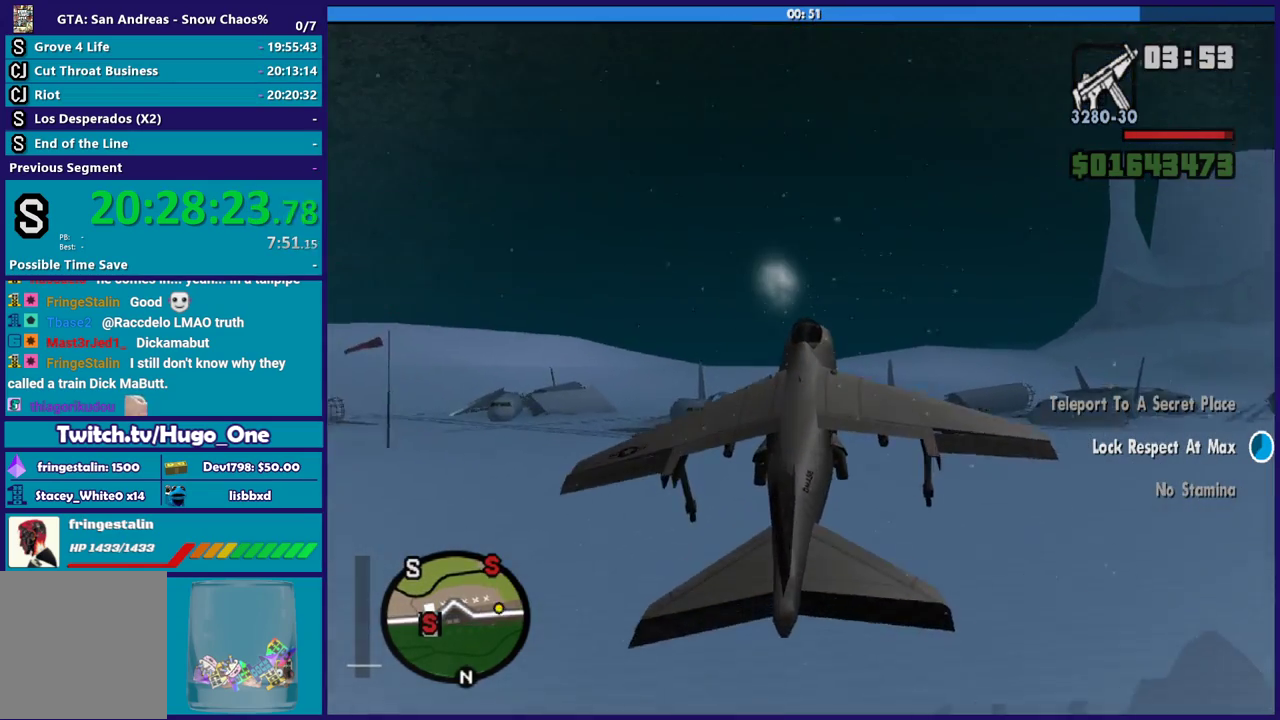
{"buttons": ["R2"], "left_stick": "up-right", "right_stick": "center", "events": [[66, "left_stick", "right"], [434, "left_stick", "up-right"]]}
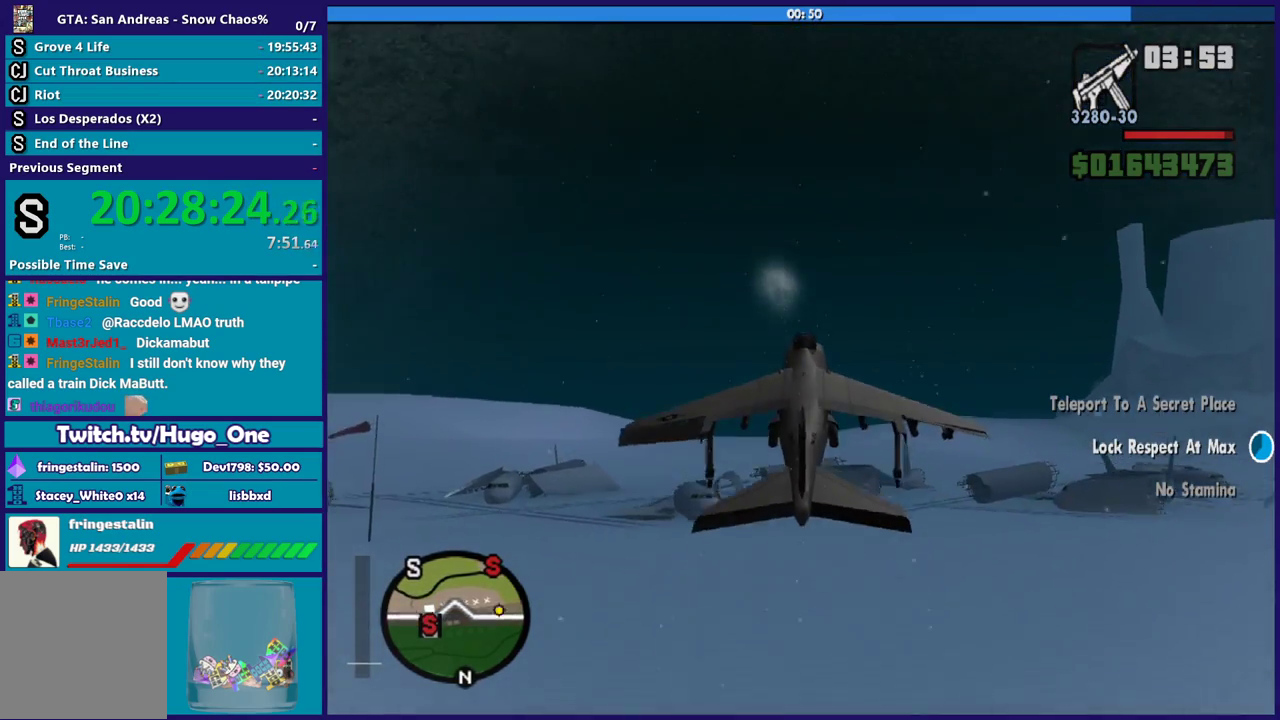
{"buttons": ["L1", "R2"], "left_stick": "left", "right_stick": "center", "events": [[200, "left_stick", "up-left"], [267, "left_stick", "left"], [401, "L1", "down"]]}
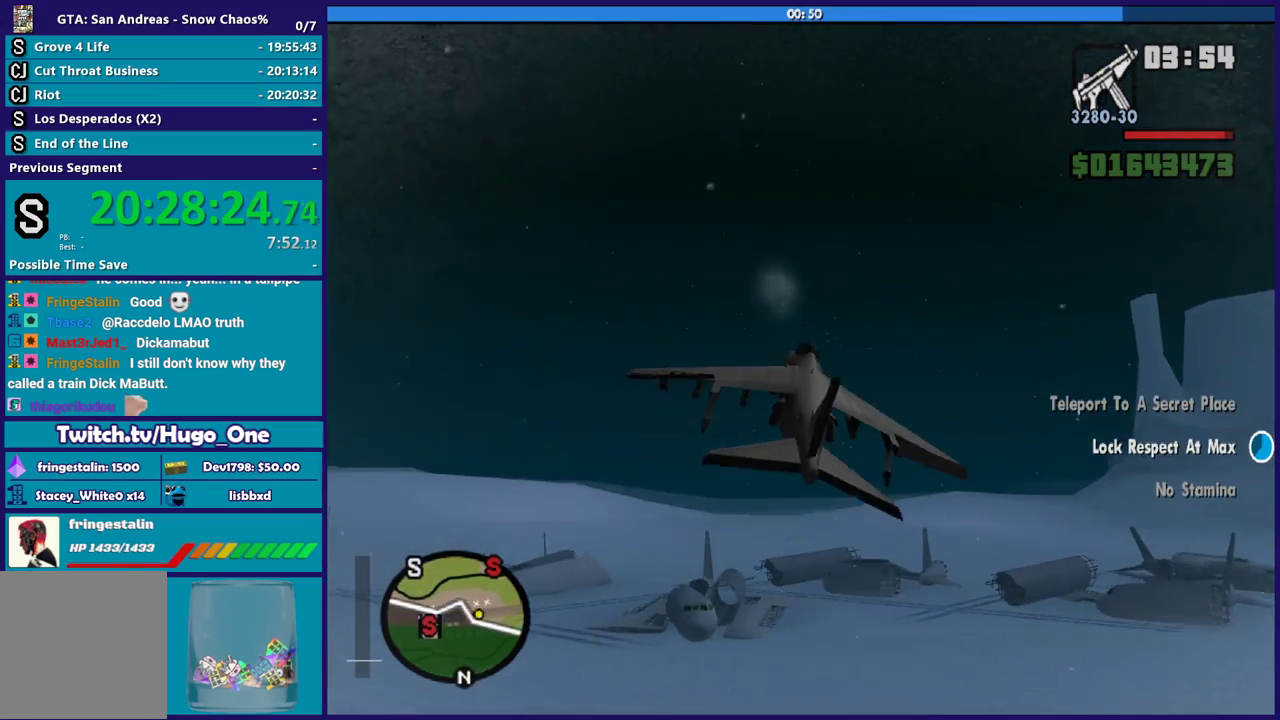
{"buttons": ["L1", "R2"], "left_stick": "left", "right_stick": "center", "events": []}
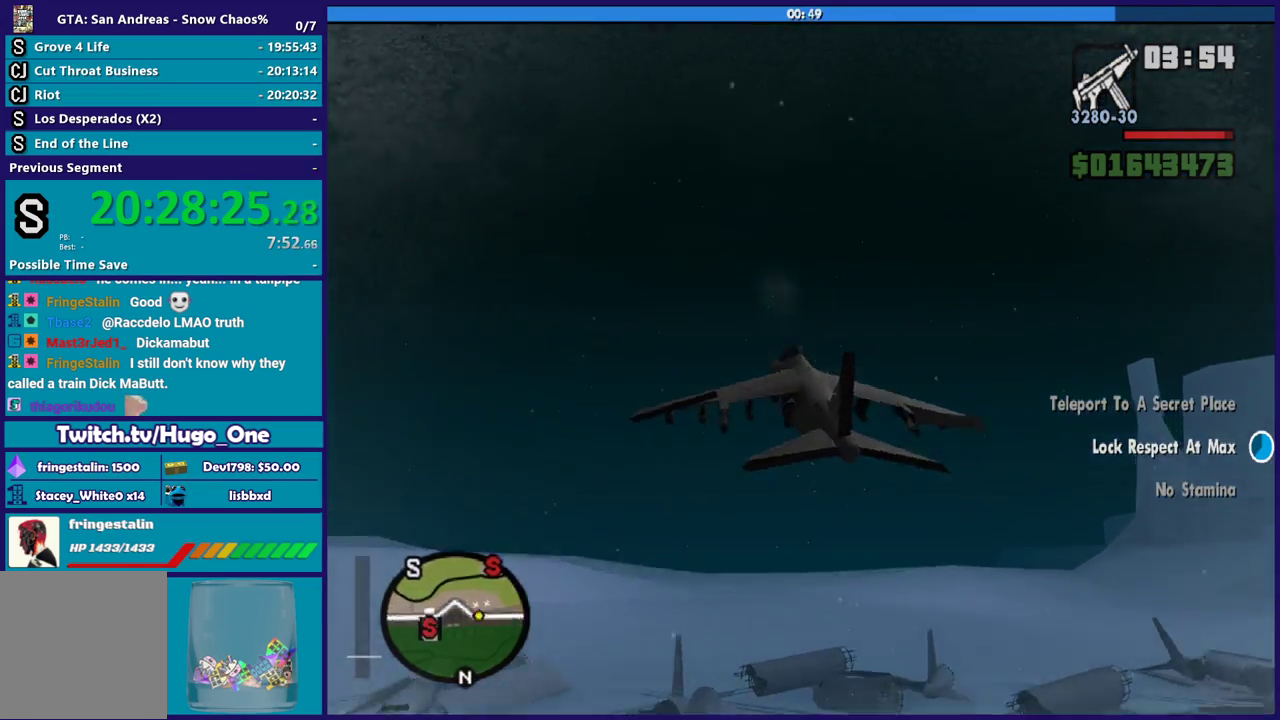
{"buttons": ["L1", "R2"], "left_stick": "down-right", "right_stick": "center", "events": [[434, "left_stick", "down-right"]]}
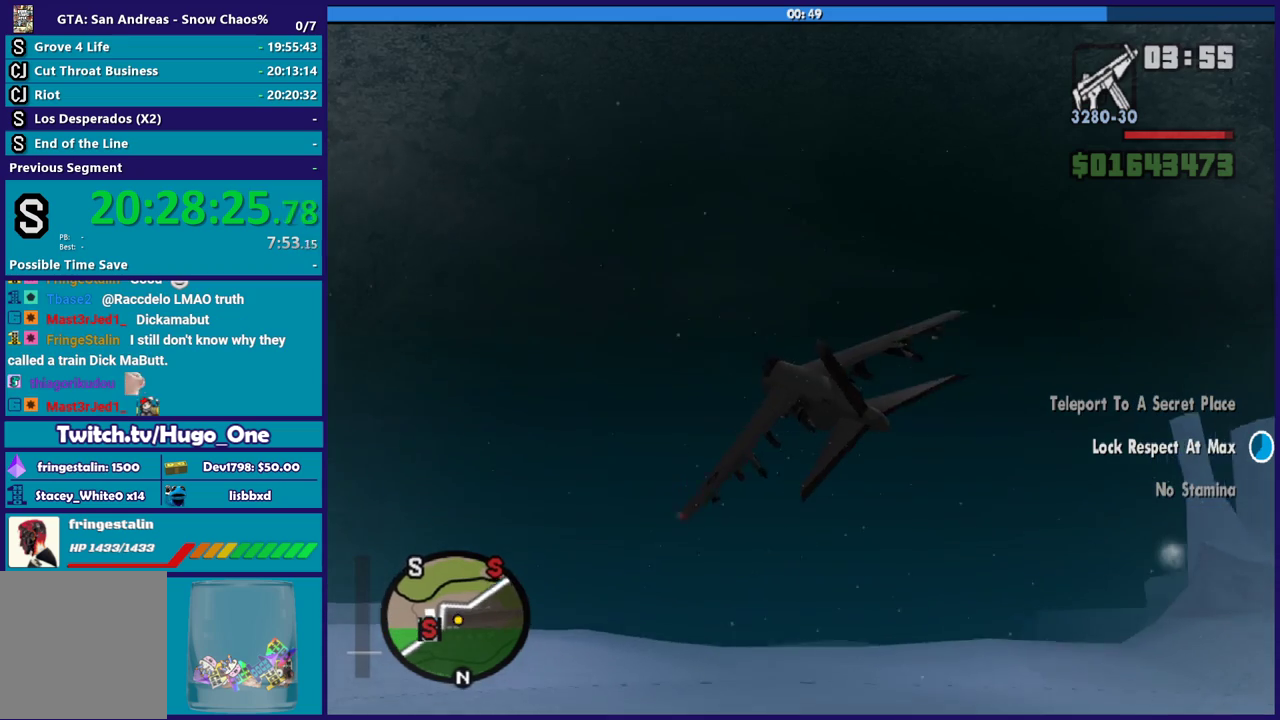
{"buttons": ["R2"], "left_stick": "center", "right_stick": "center", "events": [[100, "left_stick", "right"], [233, "left_stick", "center"], [467, "L1", "up"]]}
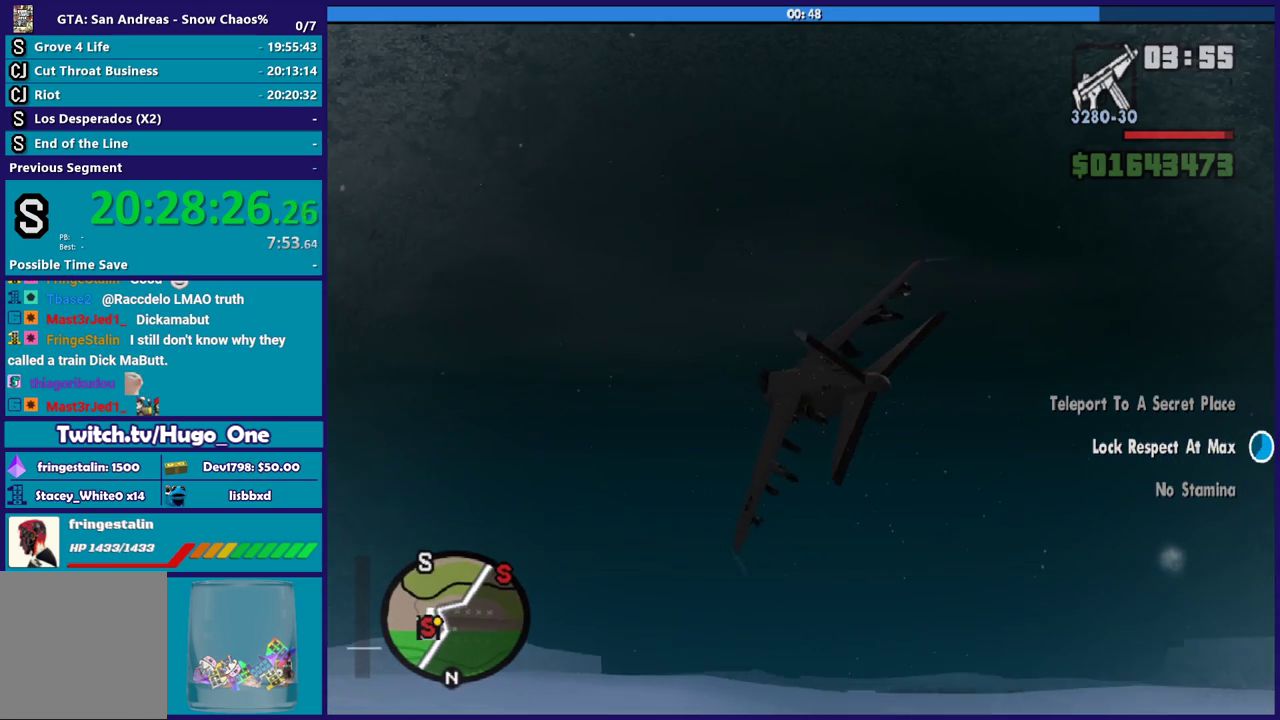
{"buttons": ["R2"], "left_stick": "center", "right_stick": "center", "events": [[200, "left_stick", "right"], [434, "left_stick", "center"]]}
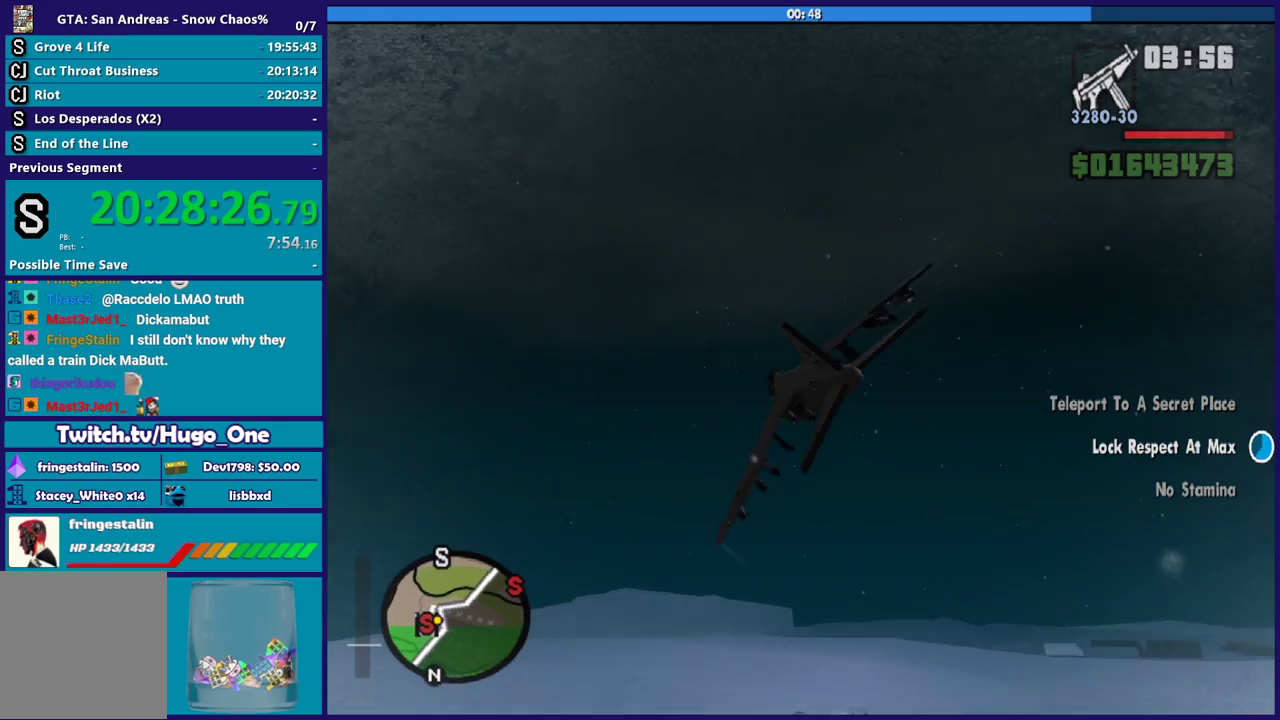
{"buttons": ["R2"], "left_stick": "left", "right_stick": "center", "events": [[434, "left_stick", "left"]]}
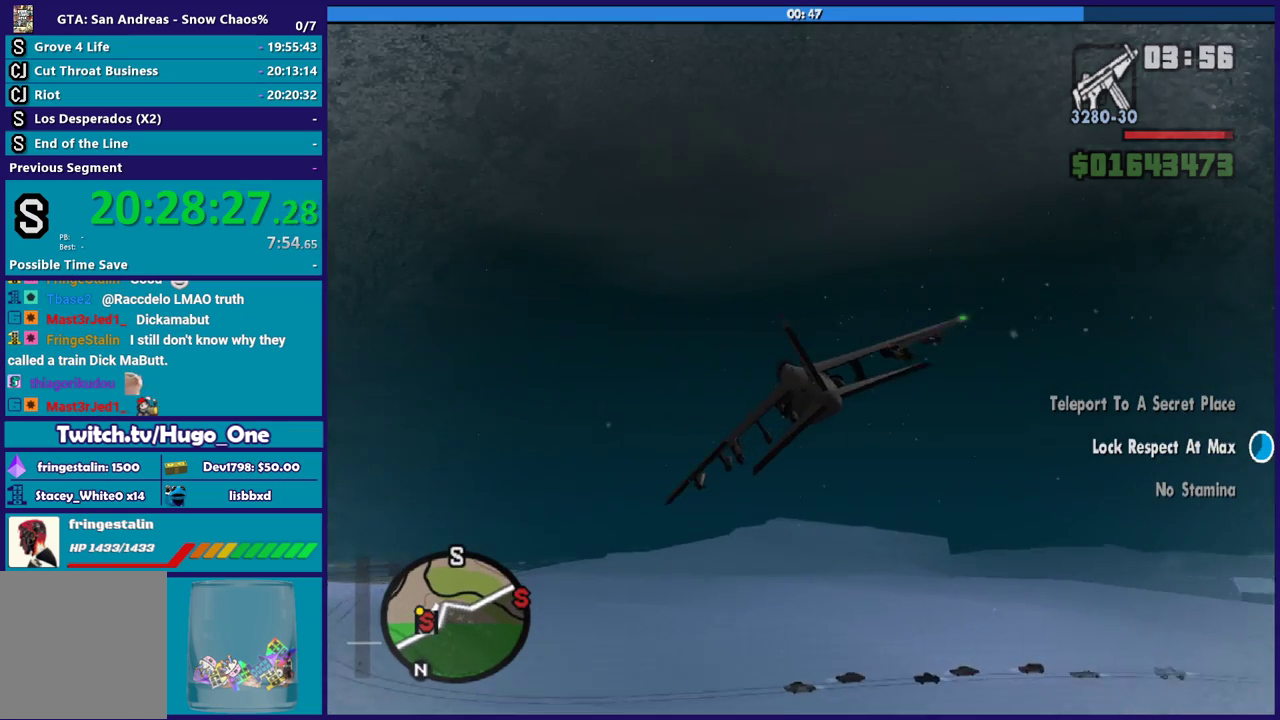
{"buttons": ["R2"], "left_stick": "center", "right_stick": "center", "events": [[167, "left_stick", "center"]]}
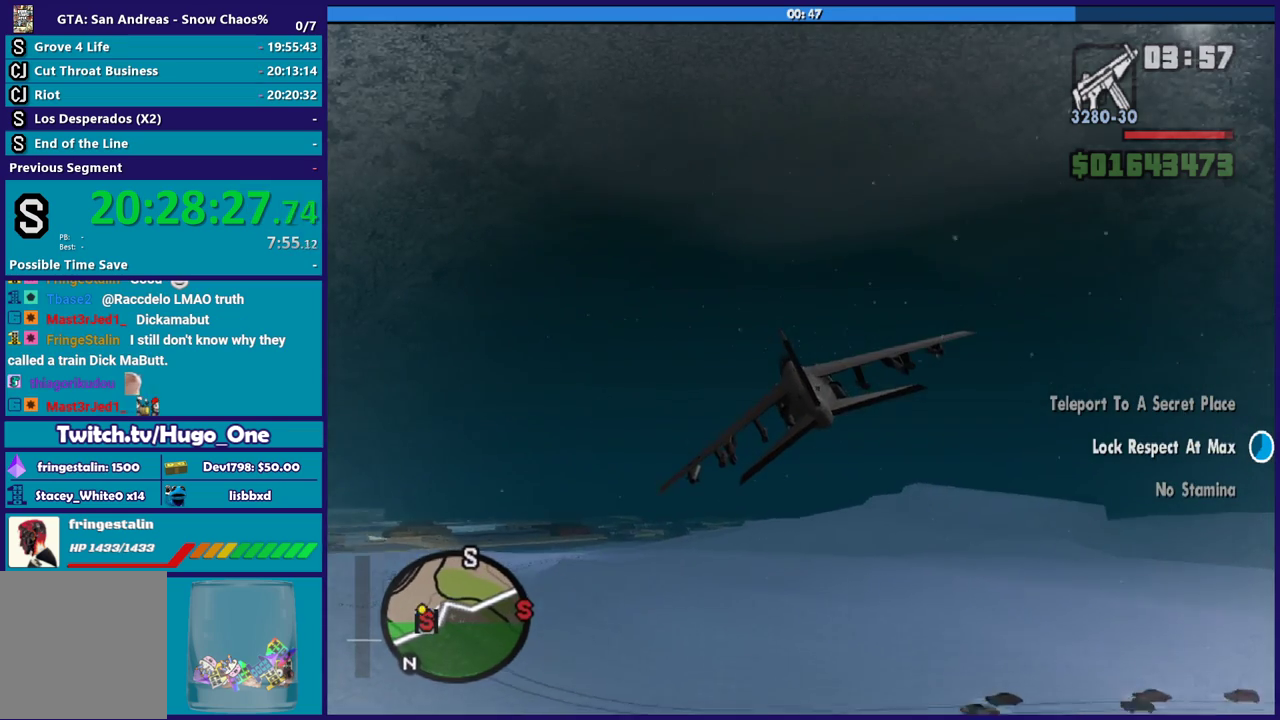
{"buttons": ["R2"], "left_stick": "up-right", "right_stick": "center", "events": [[467, "left_stick", "up-right"]]}